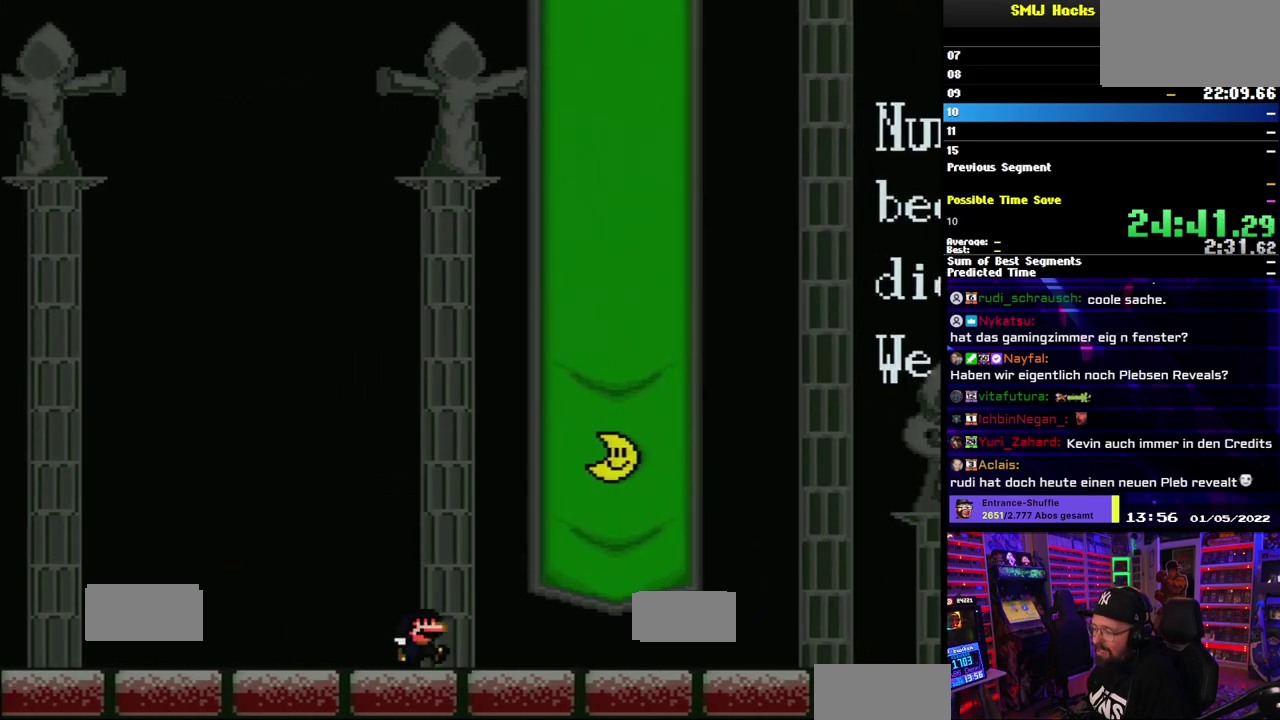
Gameplay with a controller (Nintendo layout); each line is a JSON object with the inputs held at the frame after it. "events" lists button and stick changes between this image and that frame as [ms after this image, input, new state], when the widget could be followed in between. Not read: DPAD_LEFT DPAD_RIGHT L3 R3.
{"buttons": ["Y"], "events": []}
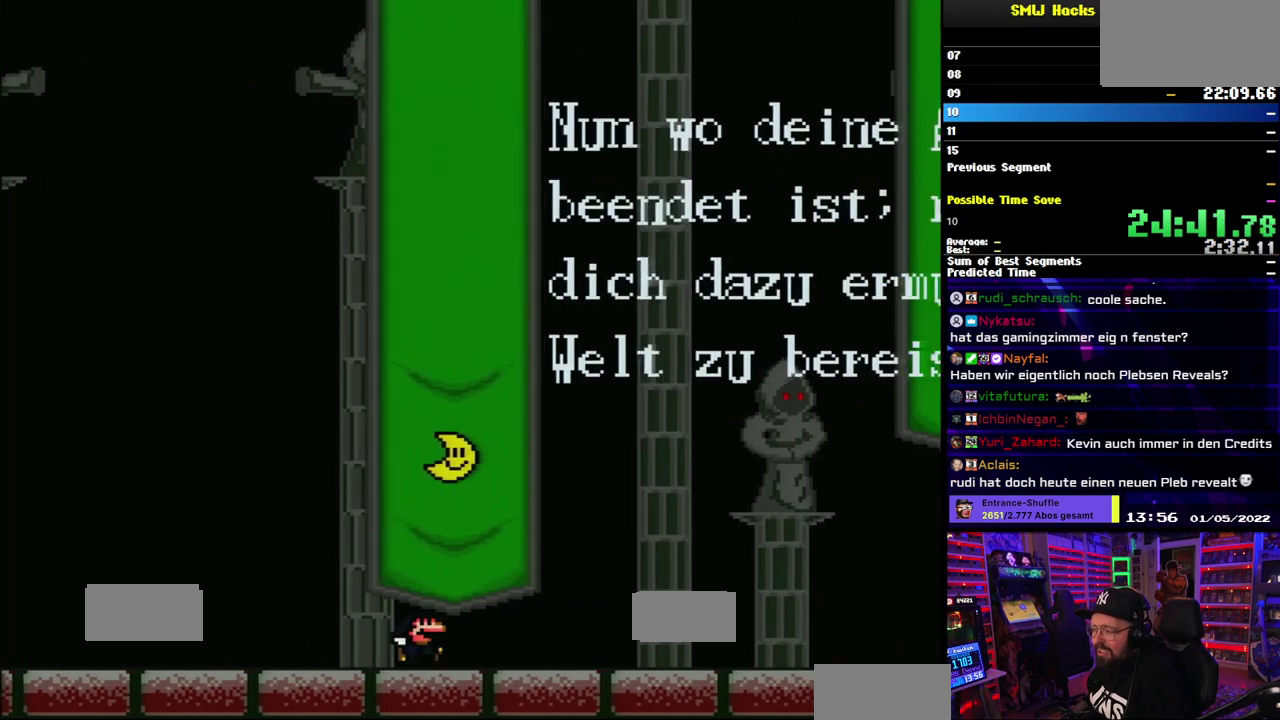
{"buttons": ["B", "Y"], "events": [[467, "B", "down"]]}
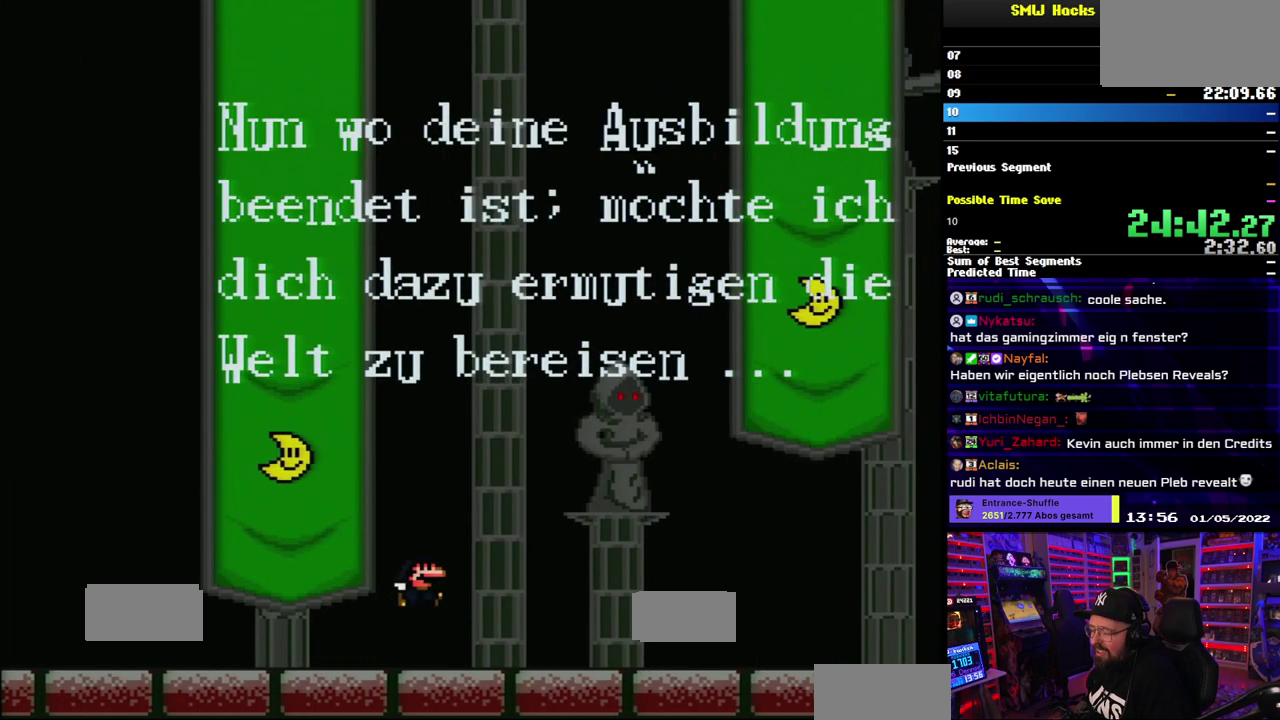
{"buttons": ["B", "Y"], "events": []}
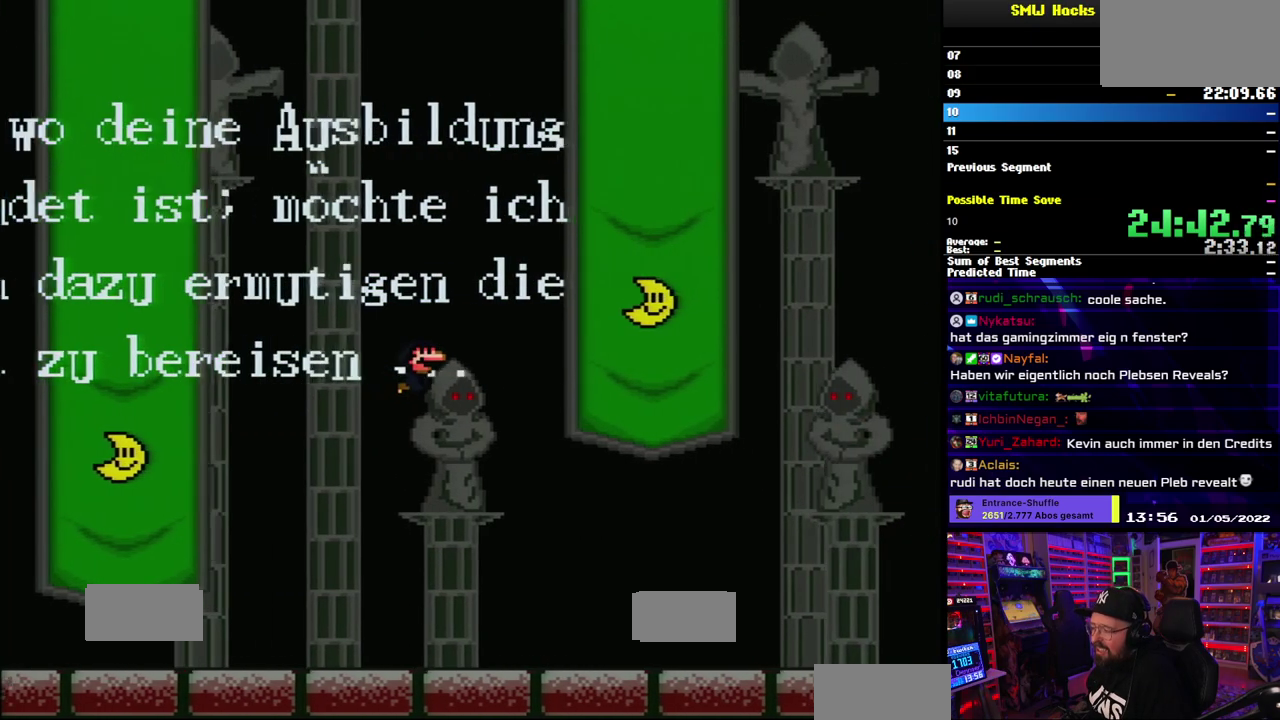
{"buttons": ["Y"], "events": [[433, "B", "up"]]}
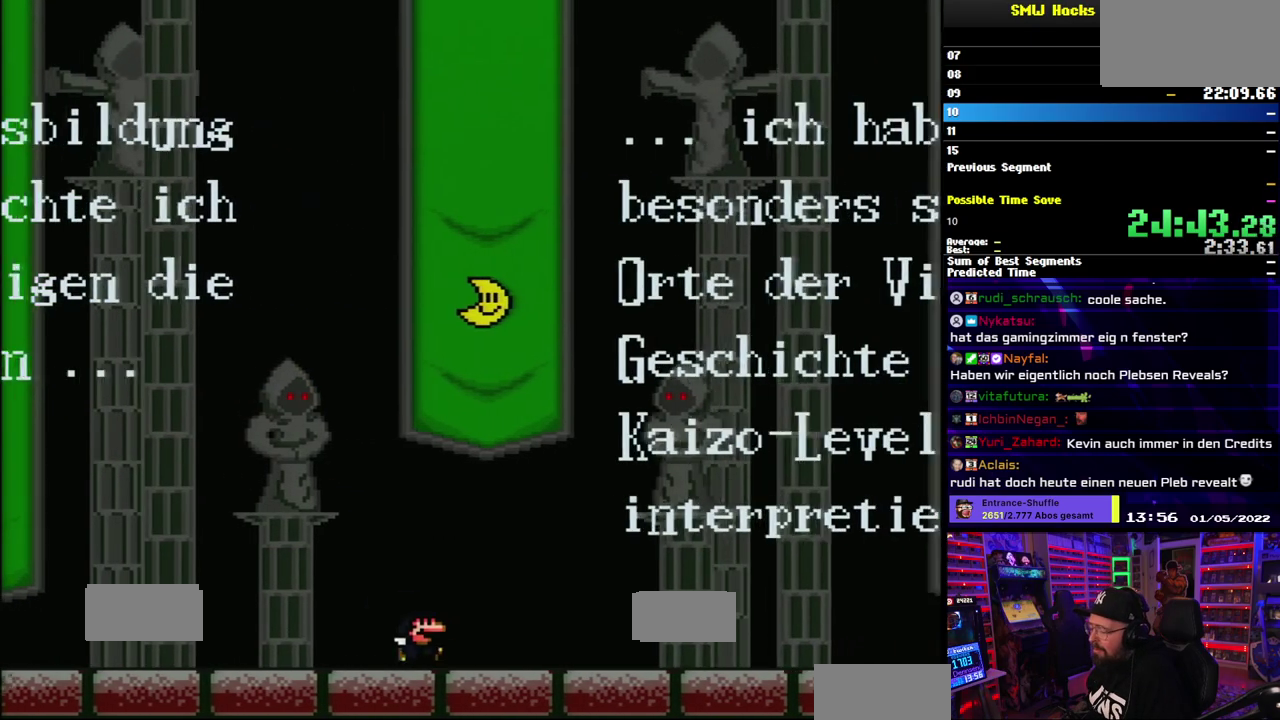
{"buttons": ["B", "Y"], "events": [[417, "B", "down"]]}
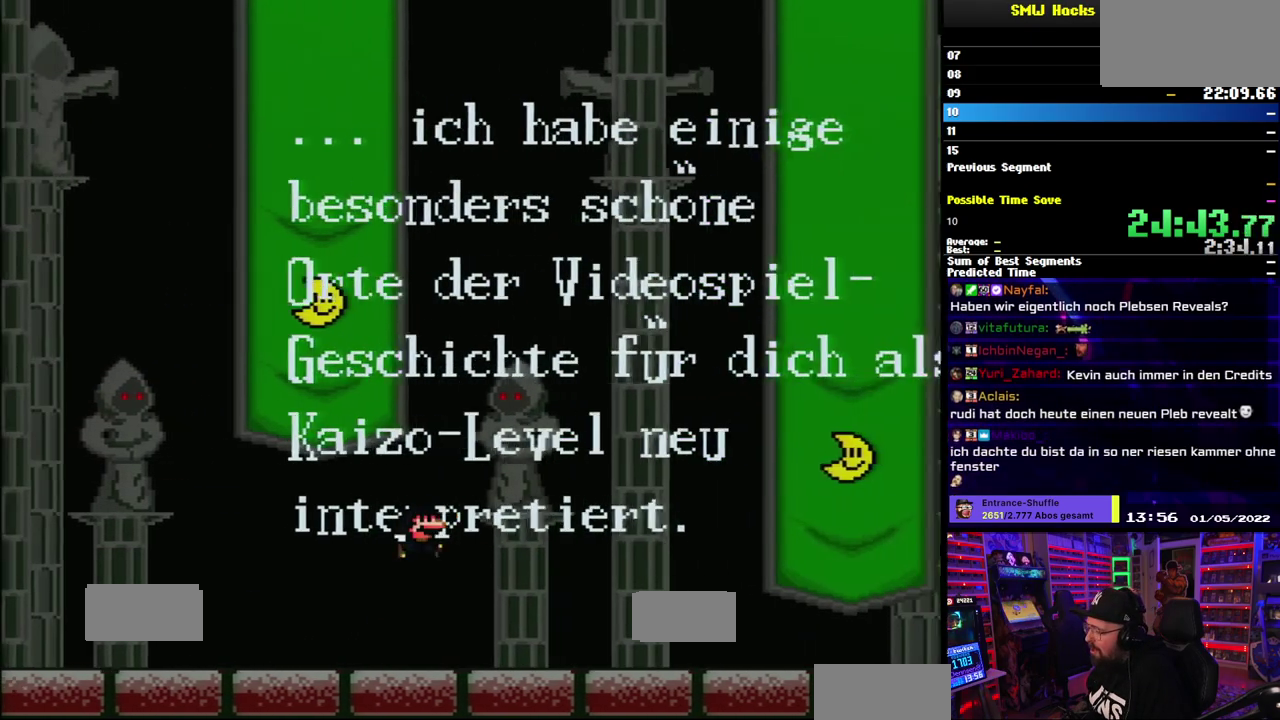
{"buttons": ["B", "Y"], "events": []}
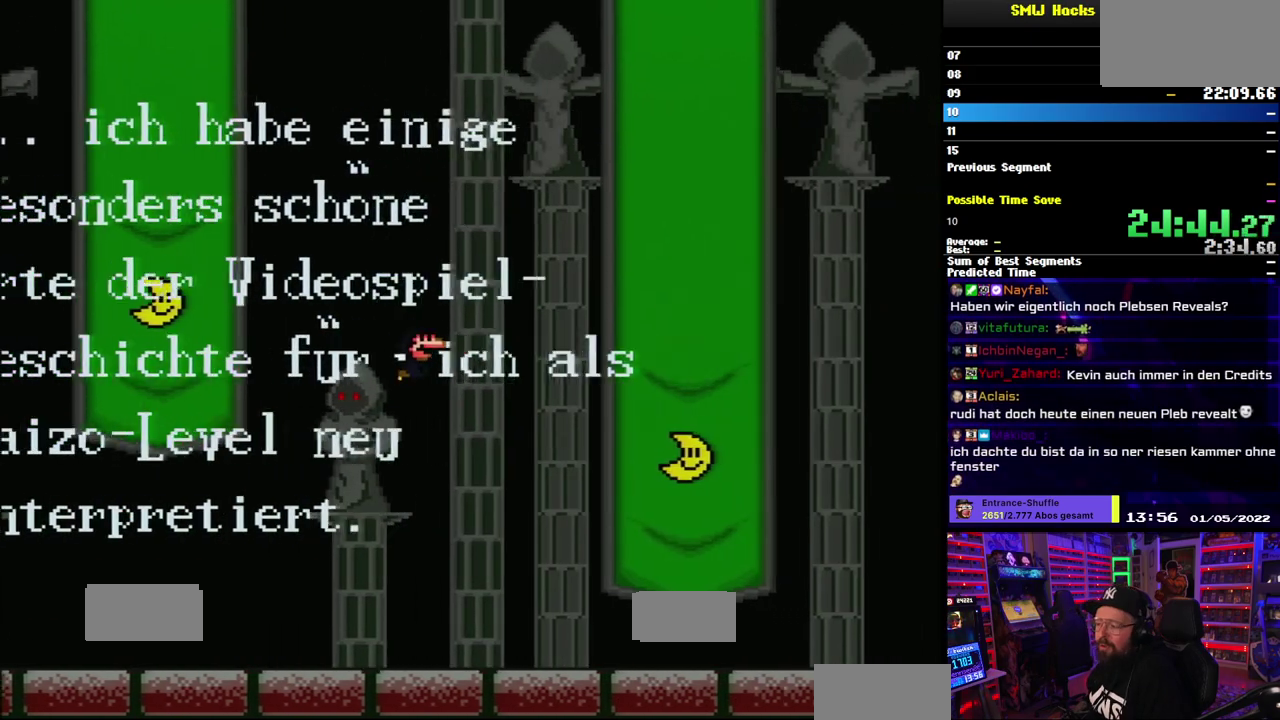
{"buttons": ["Y"], "events": [[417, "B", "up"]]}
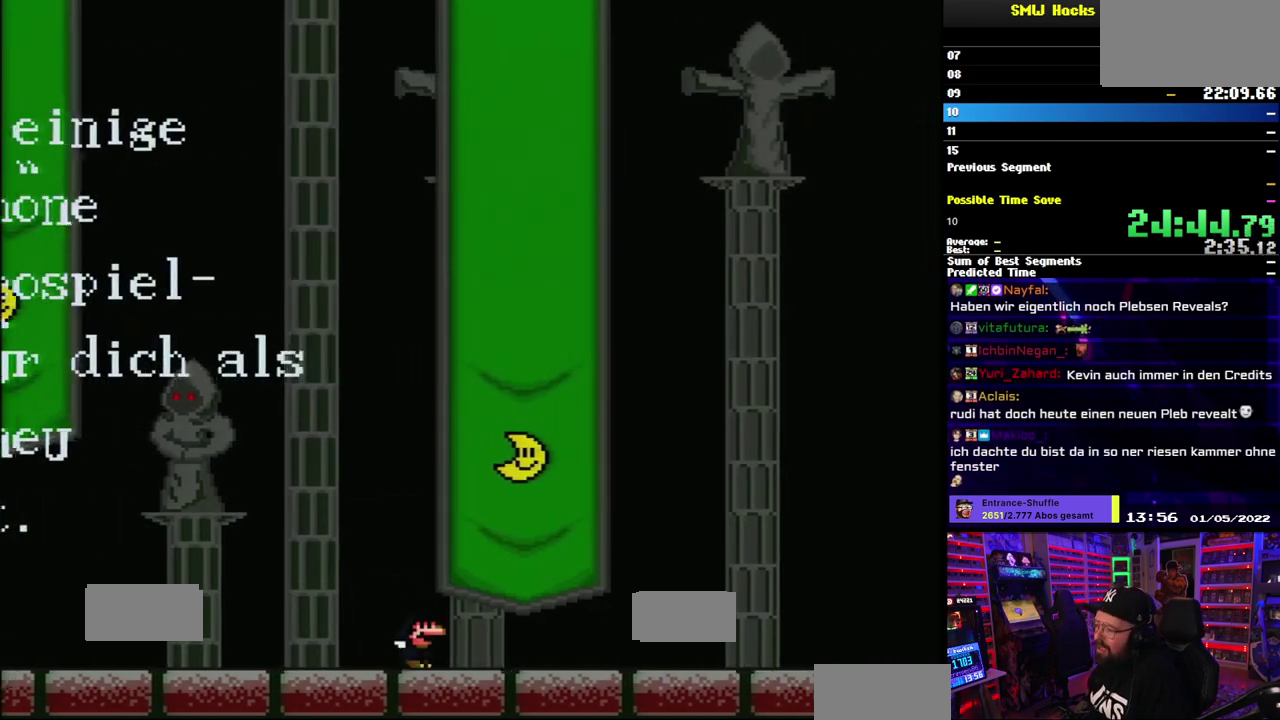
{"buttons": ["Y"], "events": []}
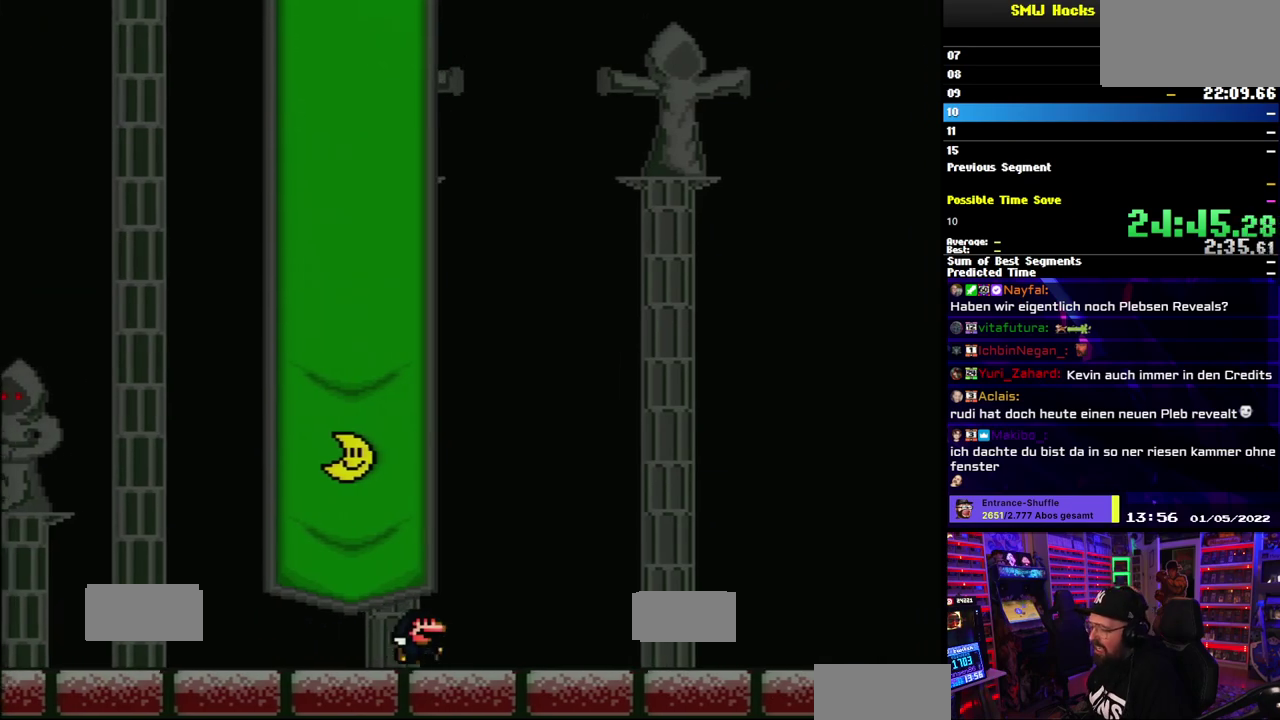
{"buttons": ["B", "Y"], "events": [[183, "B", "down"]]}
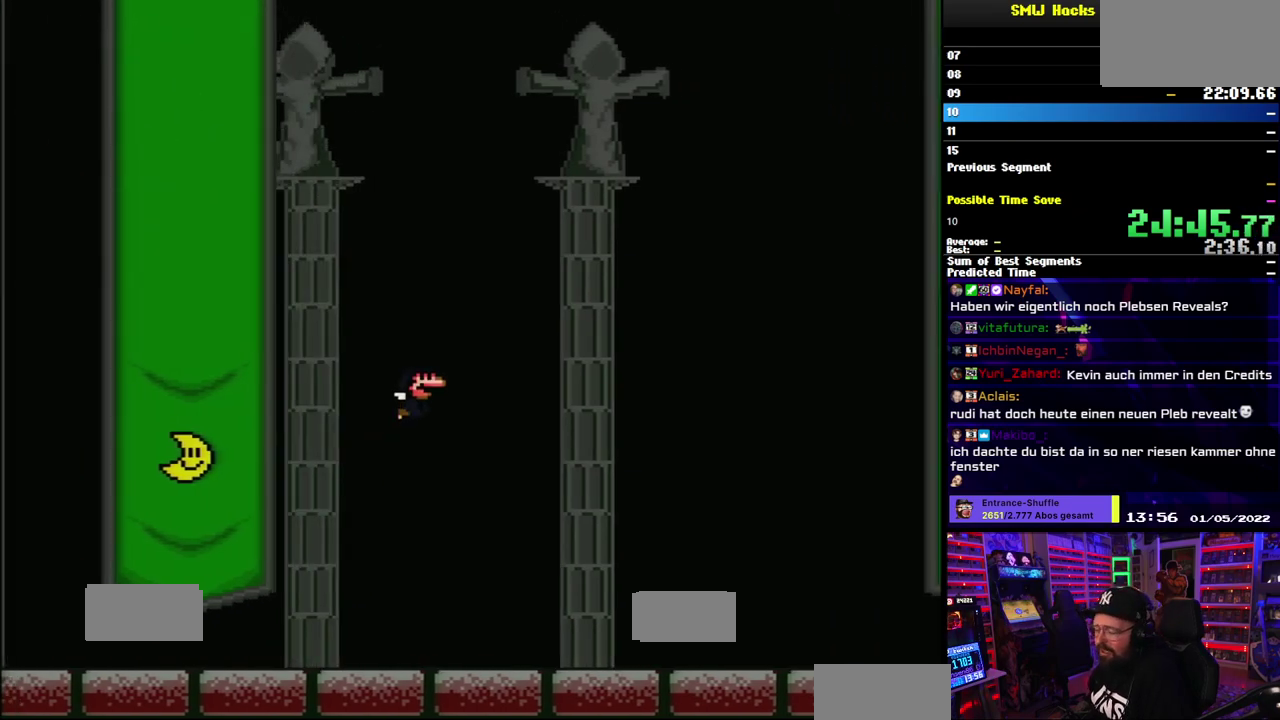
{"buttons": ["B", "Y"], "events": [[267, "Y", "up"], [367, "Y", "down"]]}
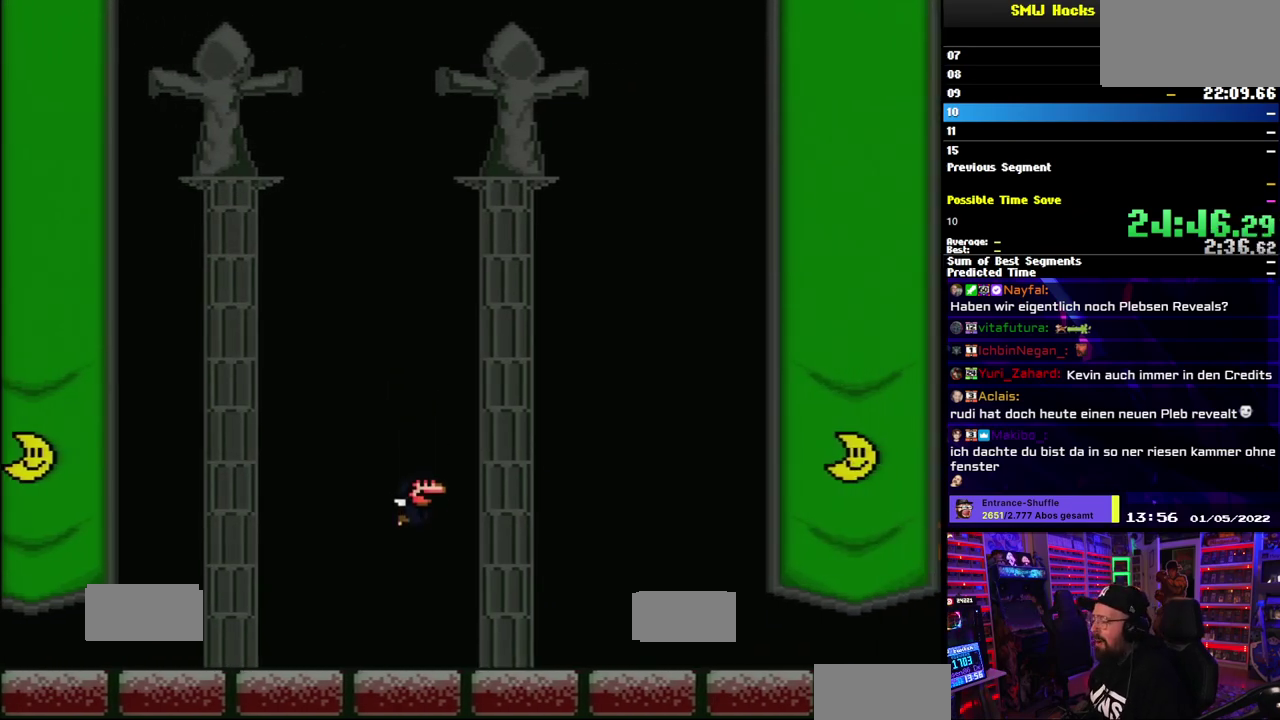
{"buttons": ["Y"], "events": [[133, "B", "up"]]}
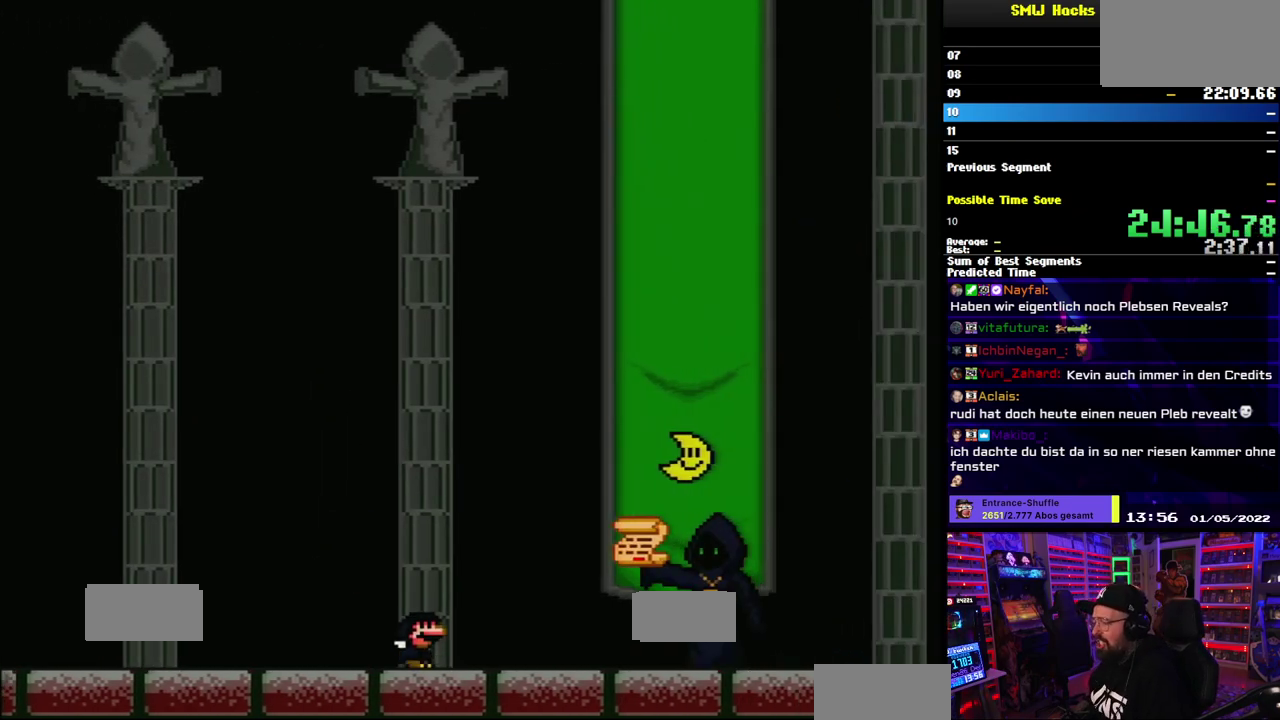
{"buttons": ["Y"], "events": [[250, "B", "down"], [400, "B", "up"]]}
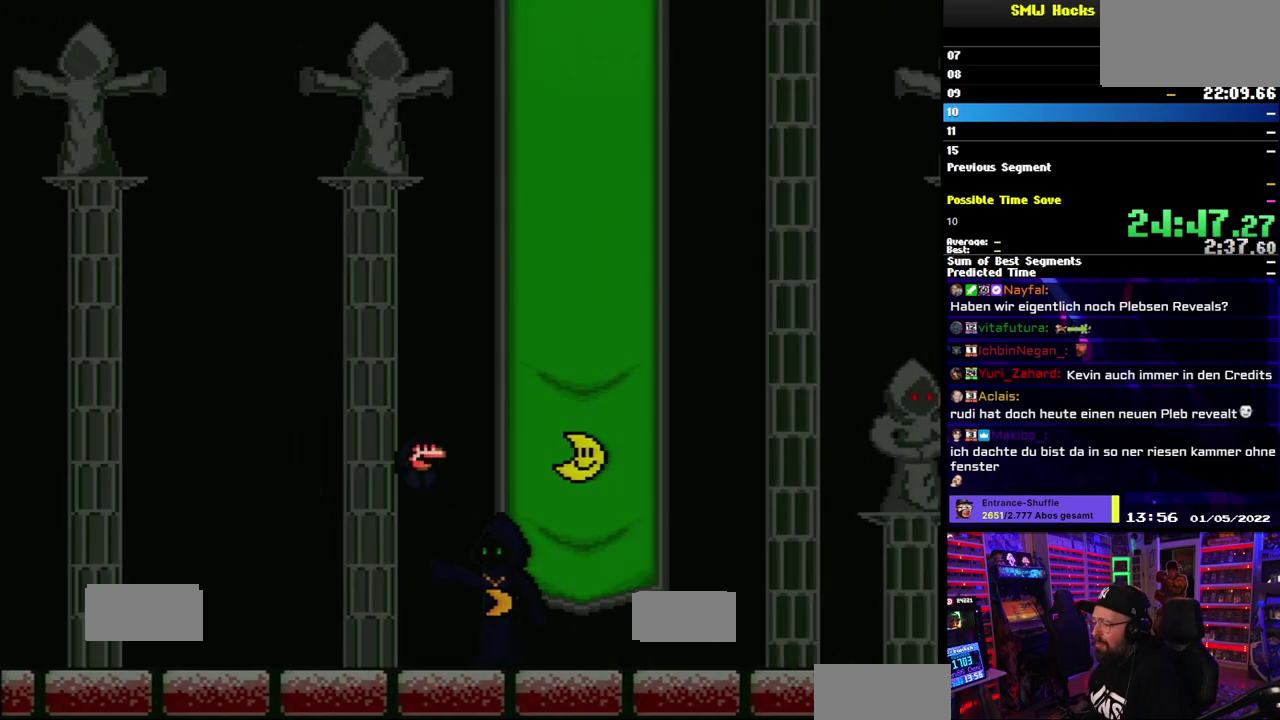
{"buttons": [], "events": [[17, "B", "down"], [67, "B", "up"], [67, "Y", "up"], [217, "A", "down"], [317, "A", "up"]]}
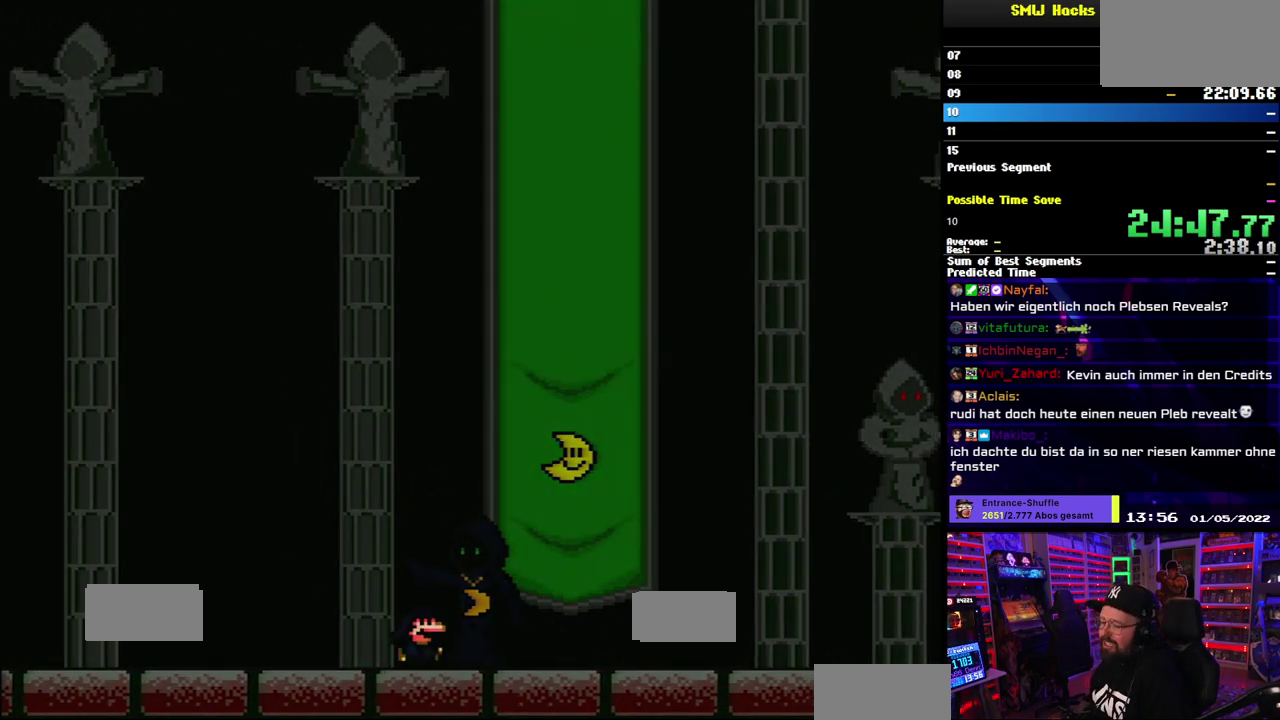
{"buttons": ["B"], "events": [[367, "A", "down"], [467, "A", "up"], [467, "B", "down"]]}
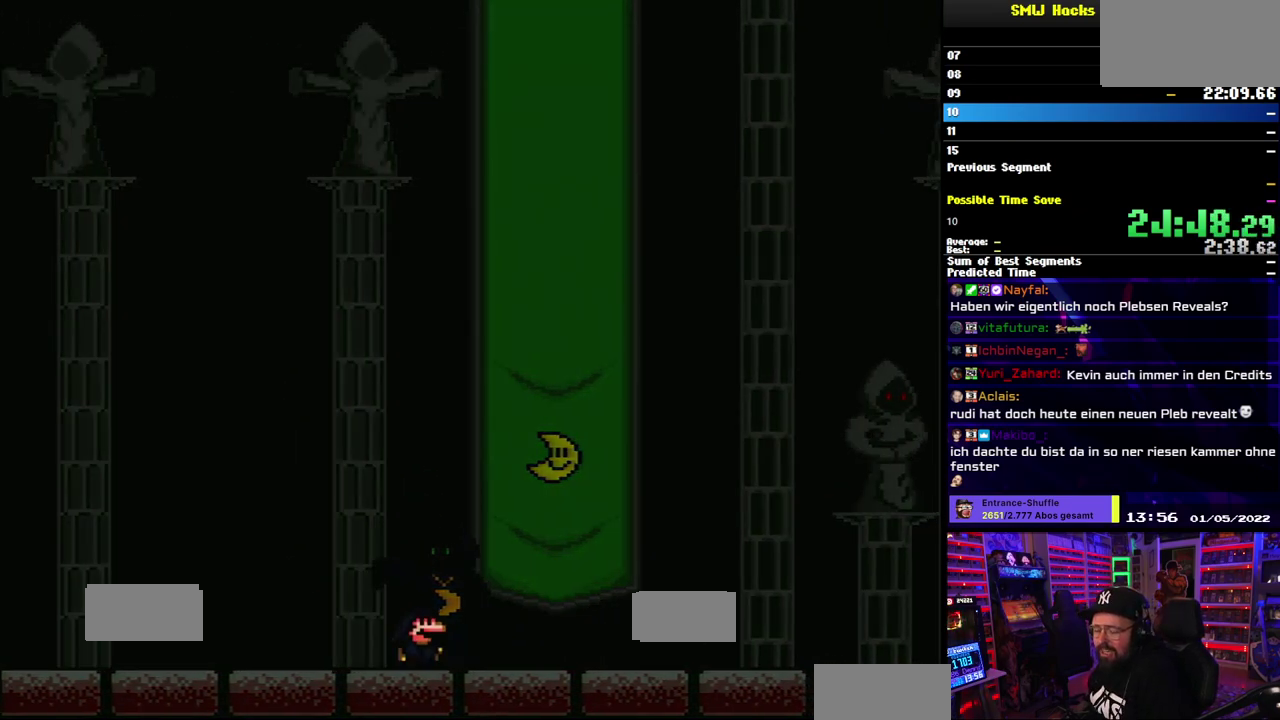
{"buttons": [], "events": [[50, "A", "down"], [50, "B", "up"], [150, "A", "up"]]}